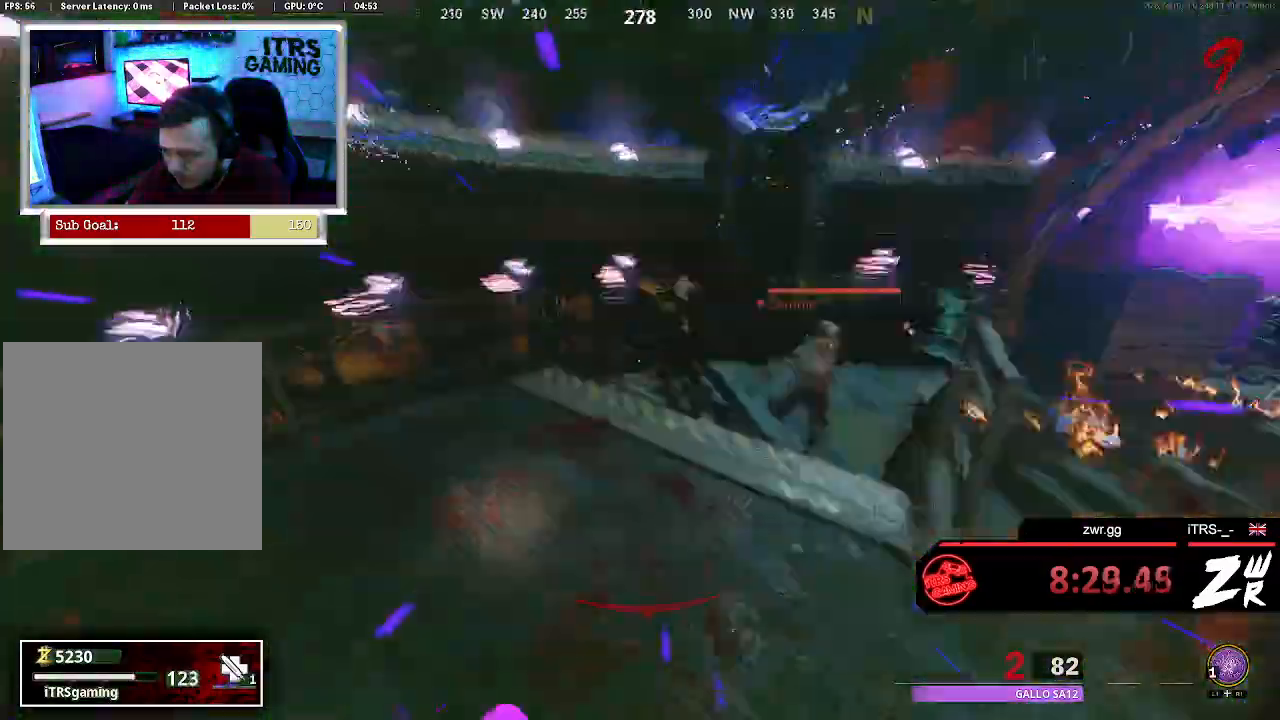
Gameplay with a controller (PlayStation layout); each line is a JSON object with the inputs held at the frame after it (dt_ms = milliseconds from this image to that frame). "button_events" lists button changes between this image and that frame as [ms after this image, input, new state], when the widget could be followed in between (sticks are given only as held states). Not read: L1 L2 R1 R2.
{"dt_ms": 500, "buttons": [], "left_stick": "down", "right_stick": "right", "button_events": [[33, "L3", "up"]]}
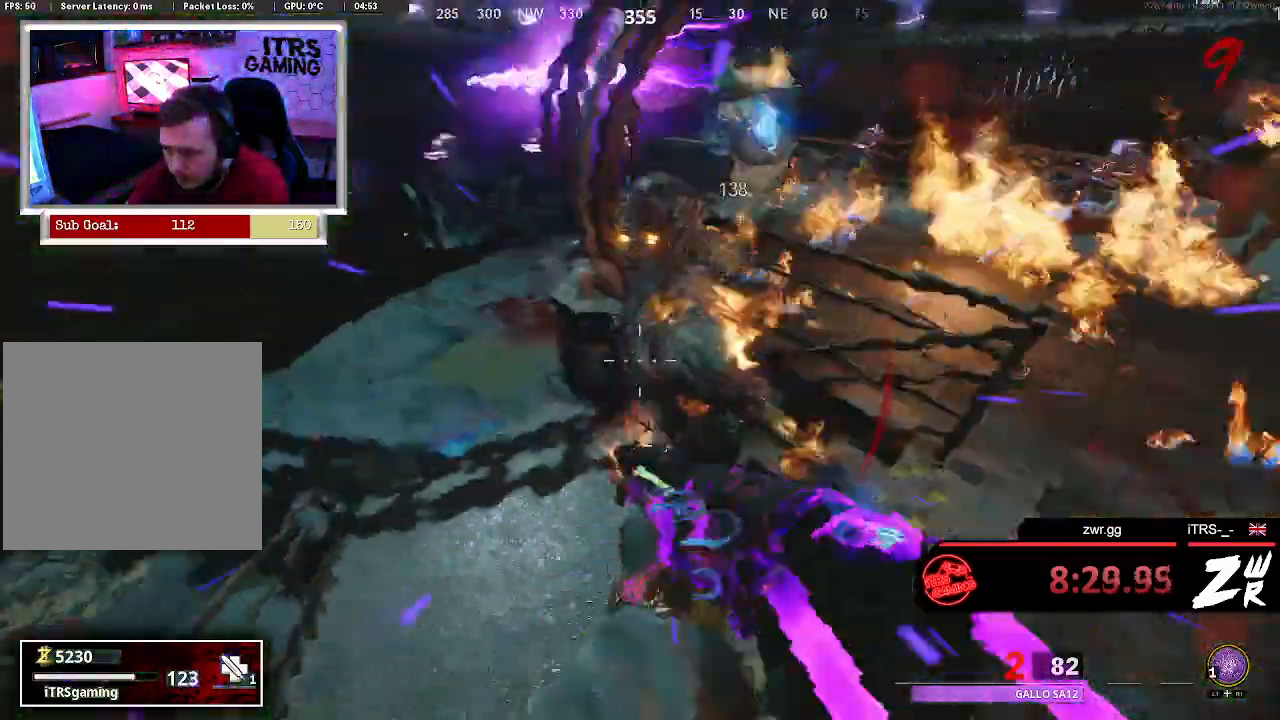
{"dt_ms": 1000, "buttons": [], "left_stick": "left", "right_stick": "right", "button_events": []}
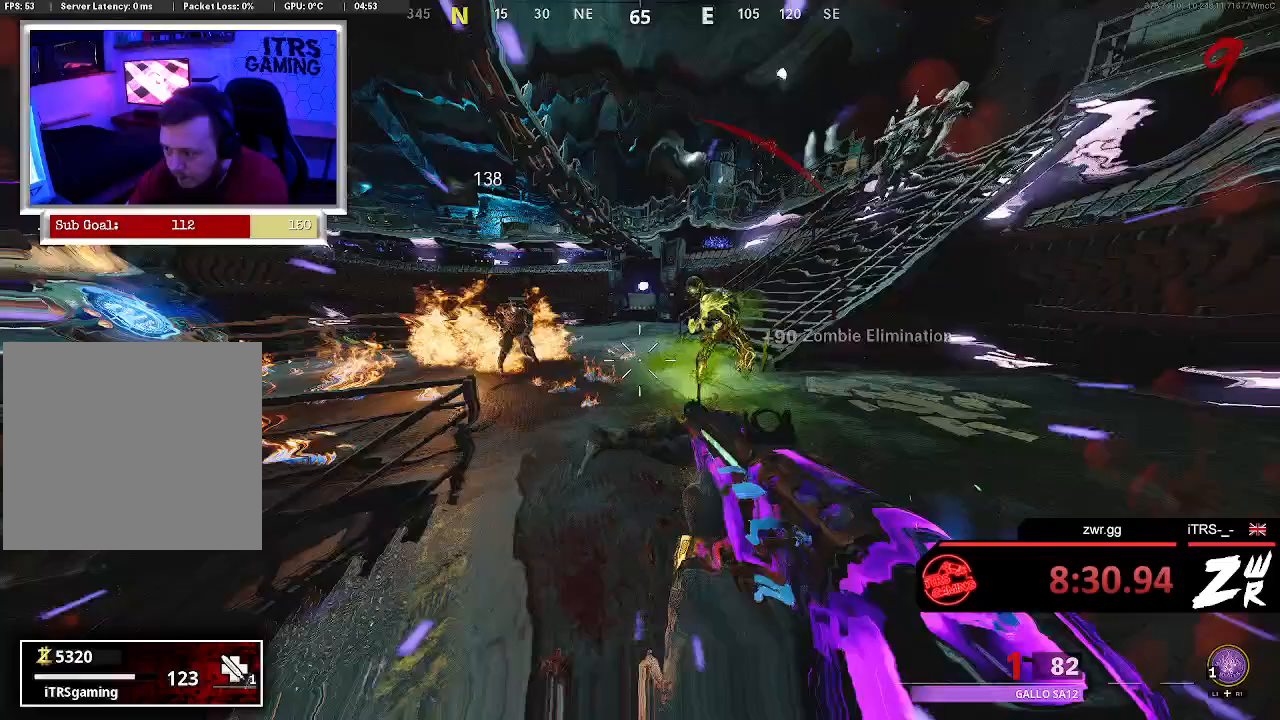
{"dt_ms": 1000, "buttons": [], "left_stick": "center", "right_stick": "center", "button_events": []}
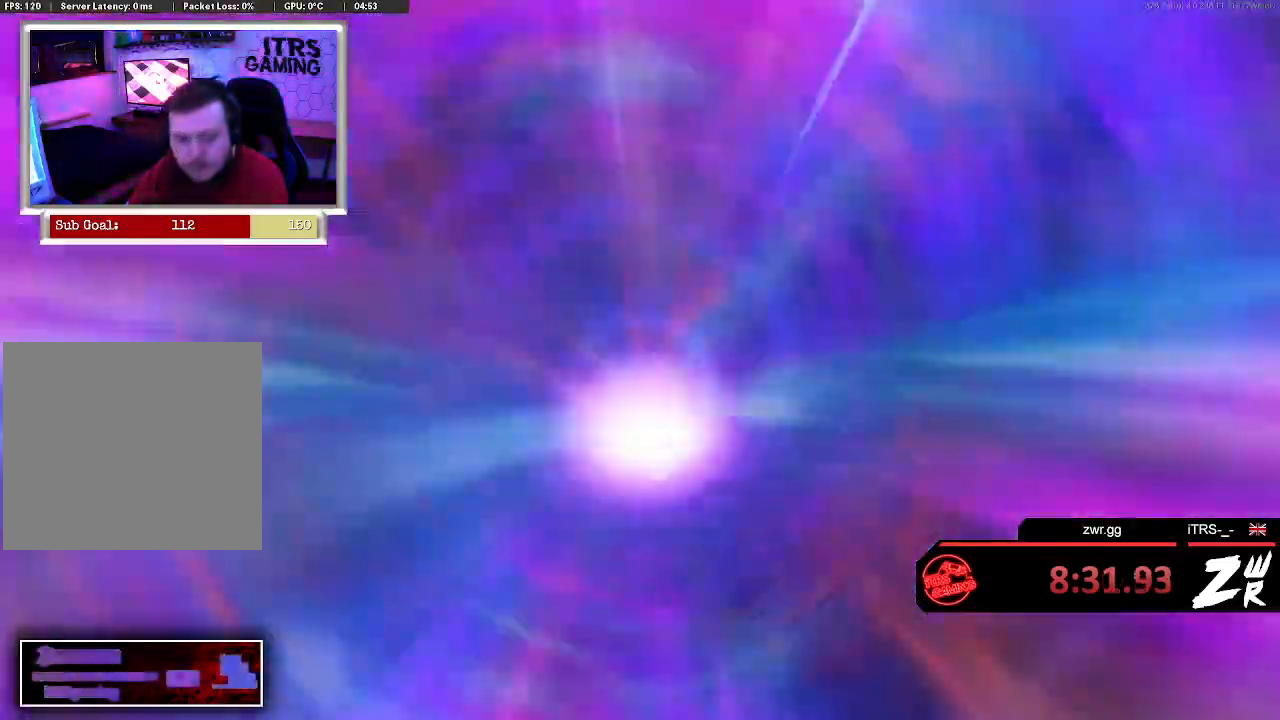
{"dt_ms": 500, "buttons": [], "left_stick": "center", "right_stick": "center", "button_events": []}
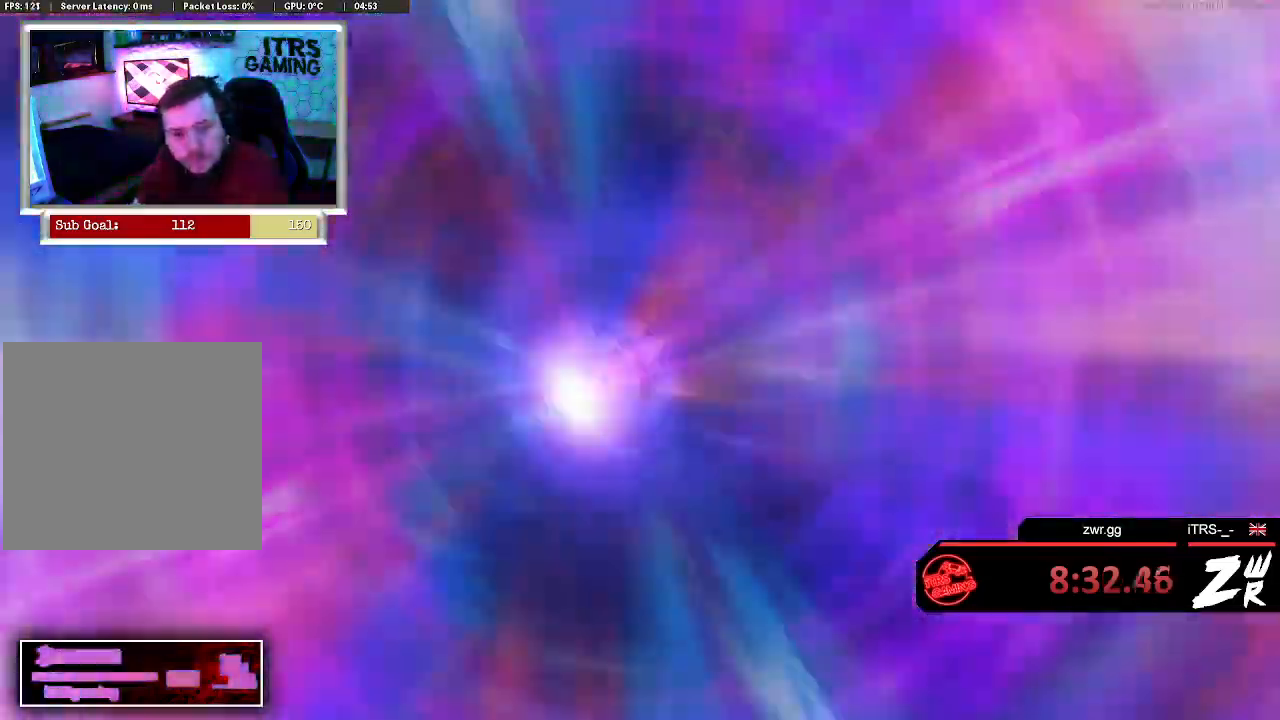
{"dt_ms": 500, "buttons": [], "left_stick": "center", "right_stick": "center", "button_events": []}
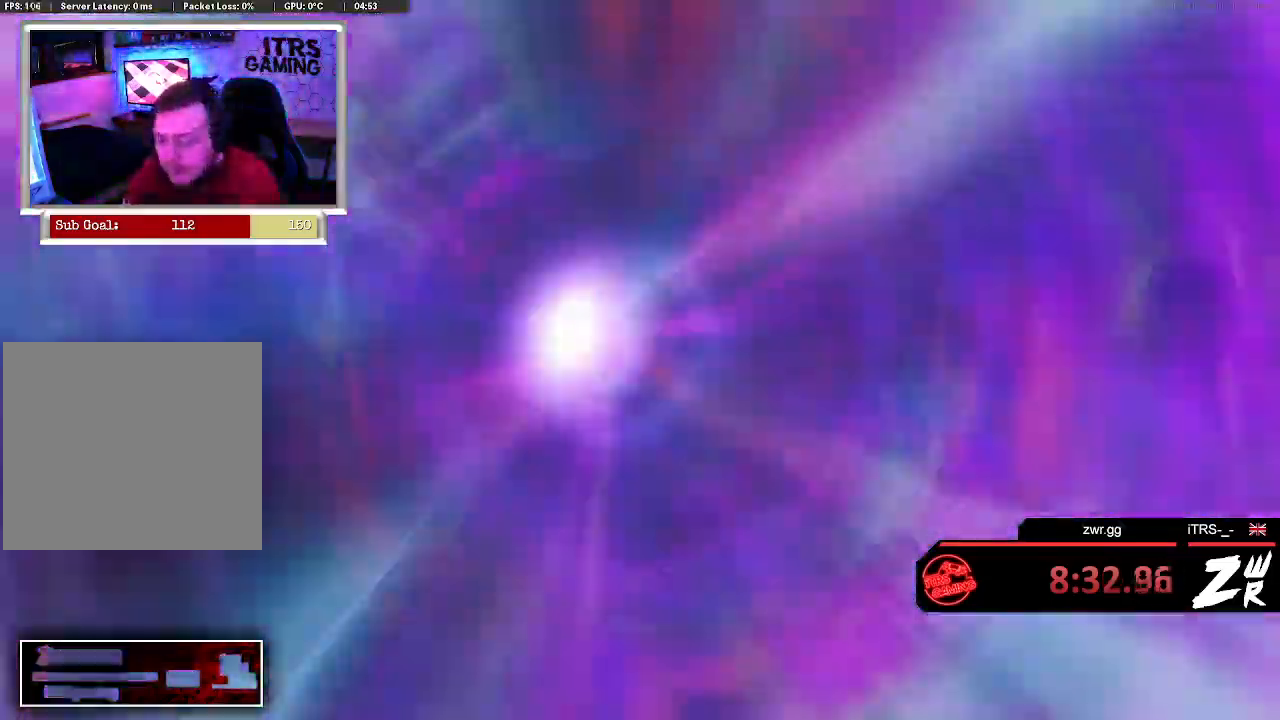
{"dt_ms": 500, "buttons": [], "left_stick": "center", "right_stick": "center", "button_events": []}
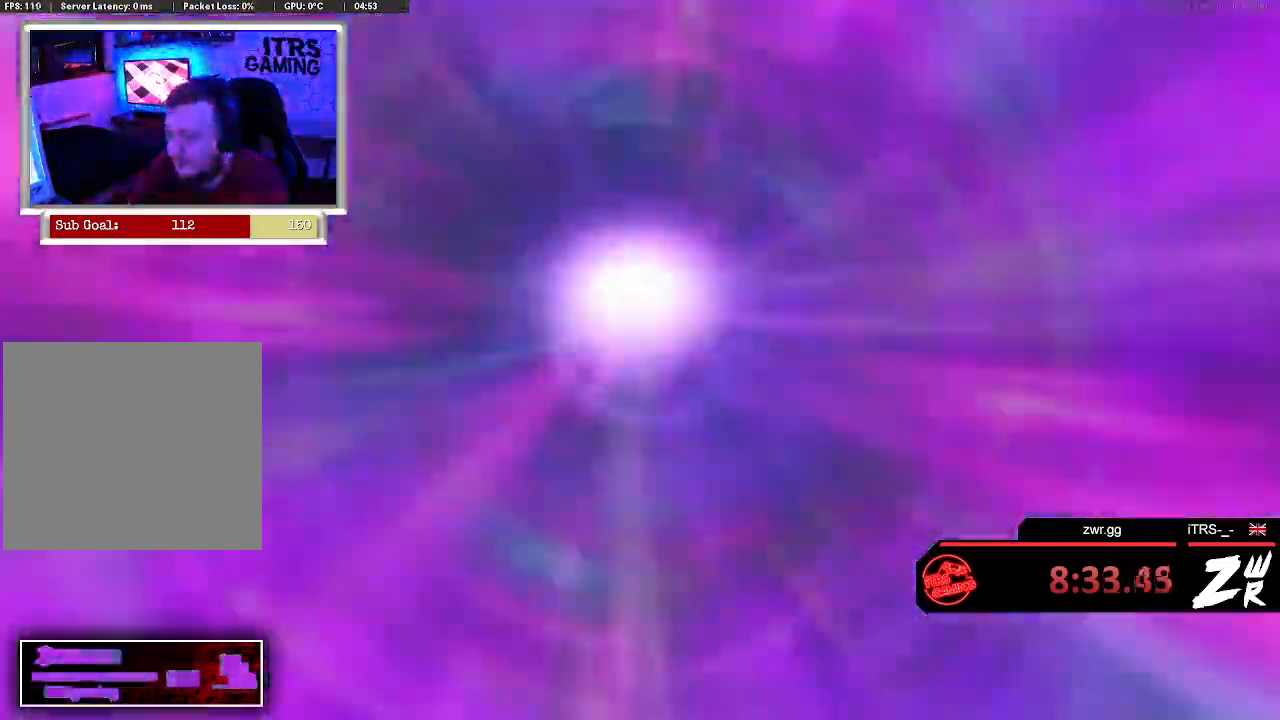
{"dt_ms": 500, "buttons": [], "left_stick": "center", "right_stick": "center", "button_events": []}
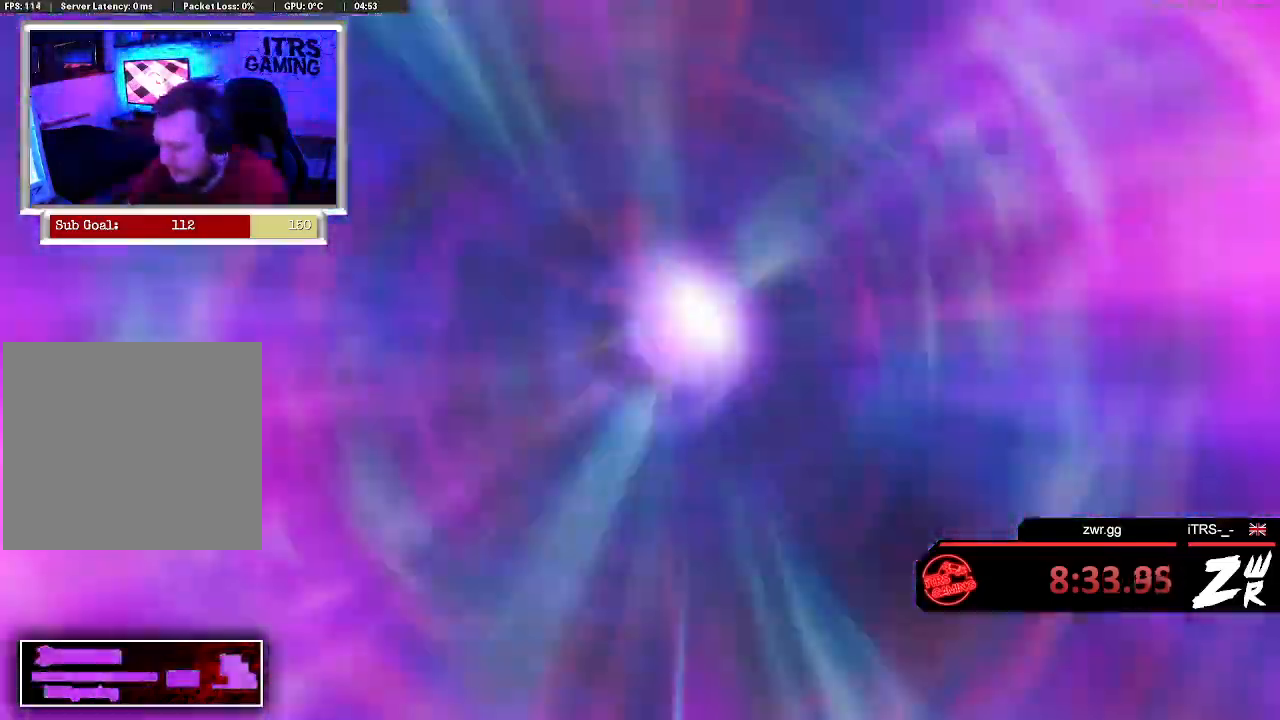
{"dt_ms": 500, "buttons": [], "left_stick": "center", "right_stick": "center", "button_events": []}
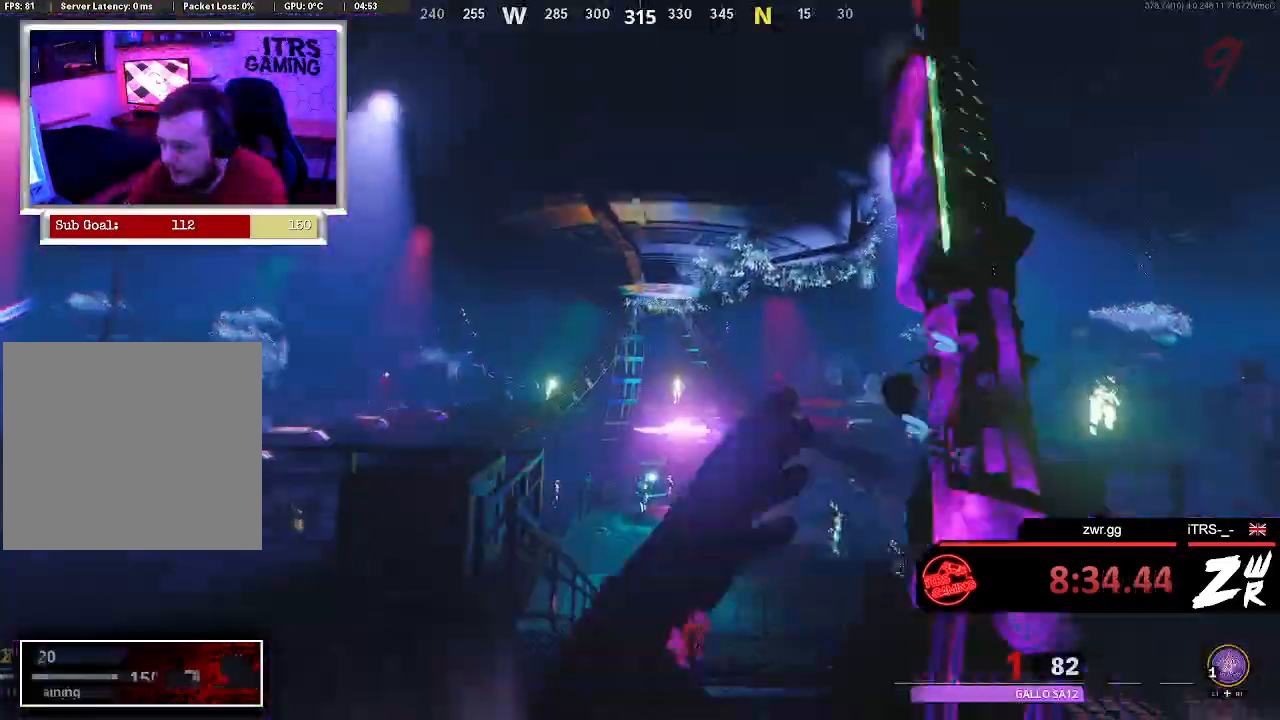
{"dt_ms": 500, "buttons": ["L3"], "left_stick": "up-left", "right_stick": "center", "button_events": [[433, "L3", "down"]]}
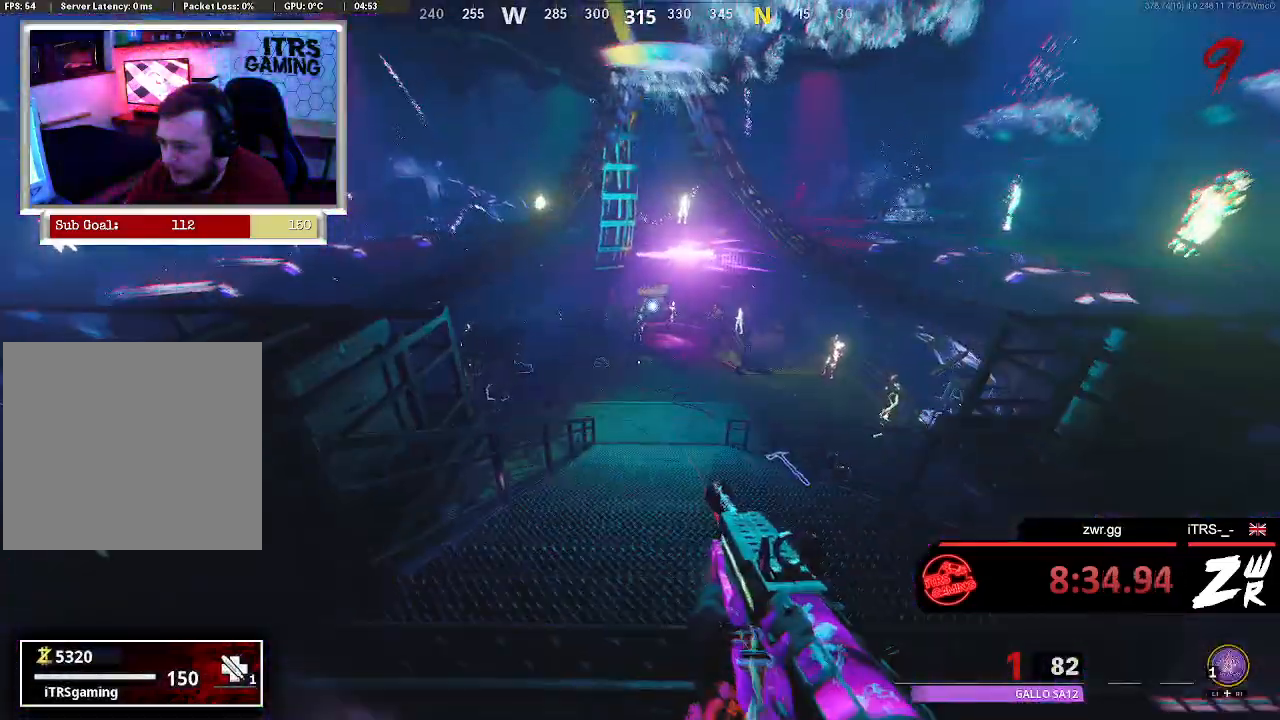
{"dt_ms": 500, "buttons": [], "left_stick": "left", "right_stick": "left", "button_events": [[100, "L3", "up"]]}
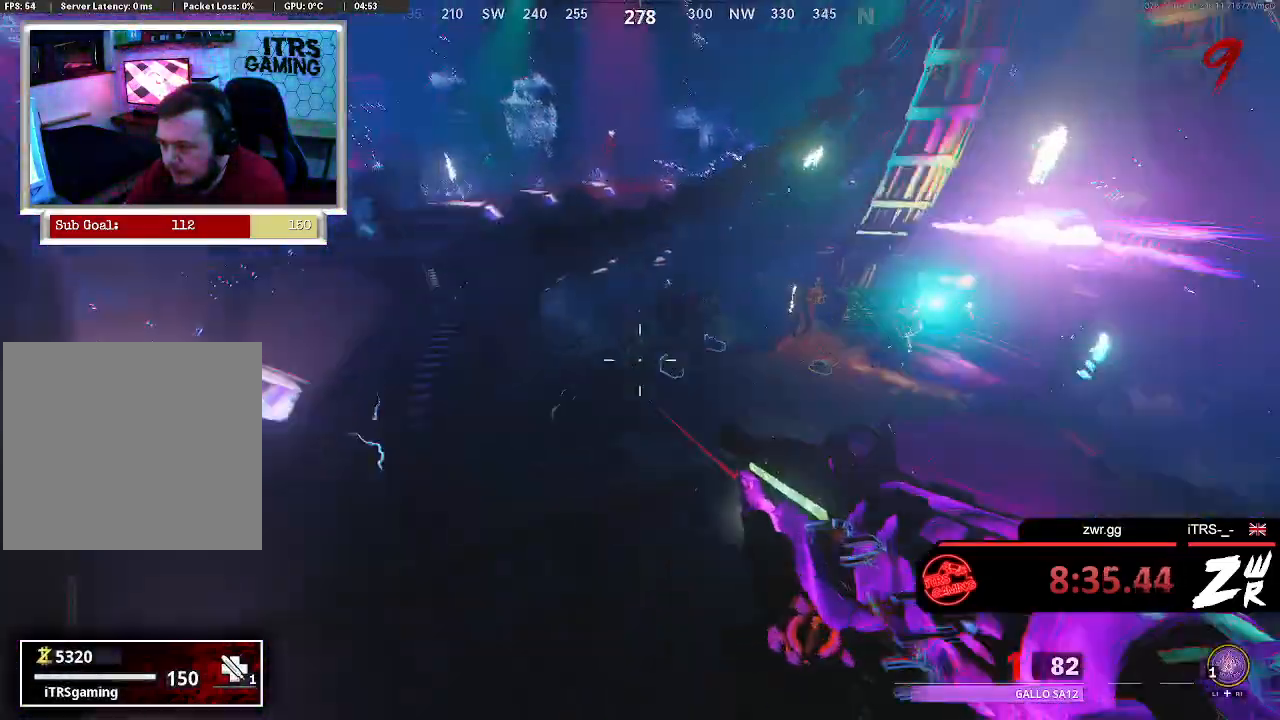
{"dt_ms": 500, "buttons": ["L3"], "left_stick": "up-left", "right_stick": "left", "button_events": [[400, "L3", "down"]]}
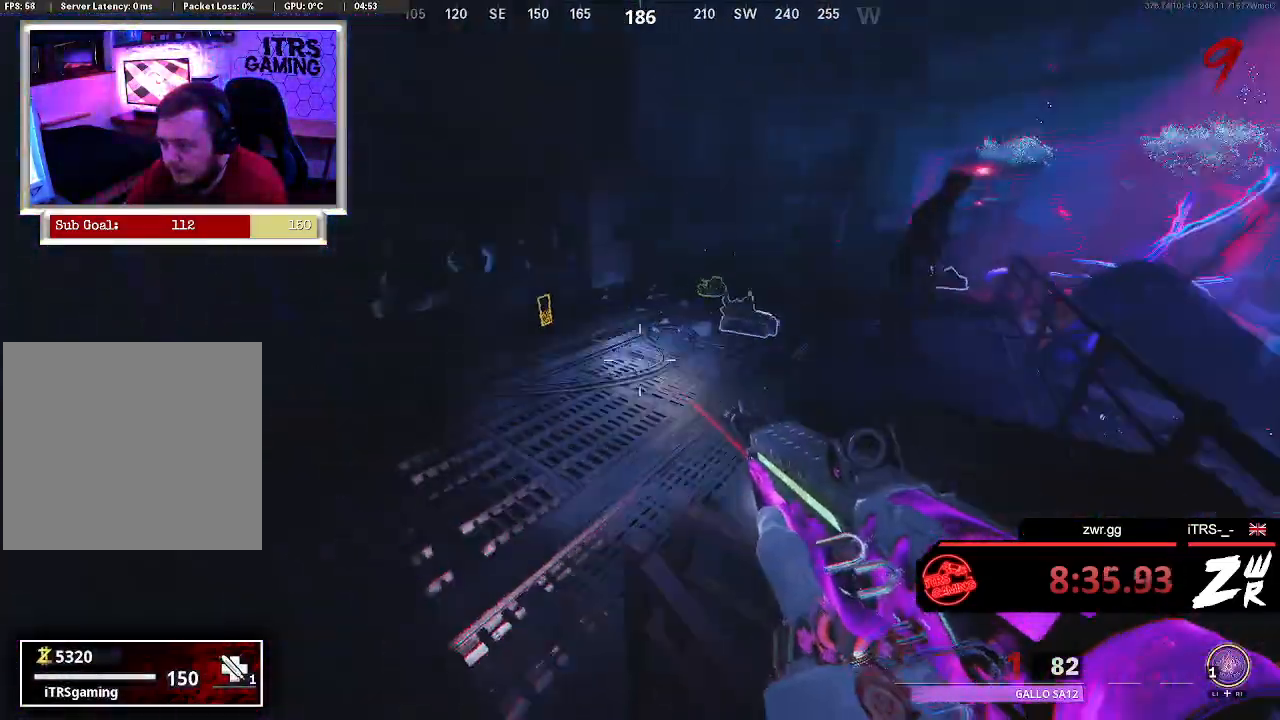
{"dt_ms": 500, "buttons": [], "left_stick": "left", "right_stick": "left", "button_events": [[67, "L3", "up"]]}
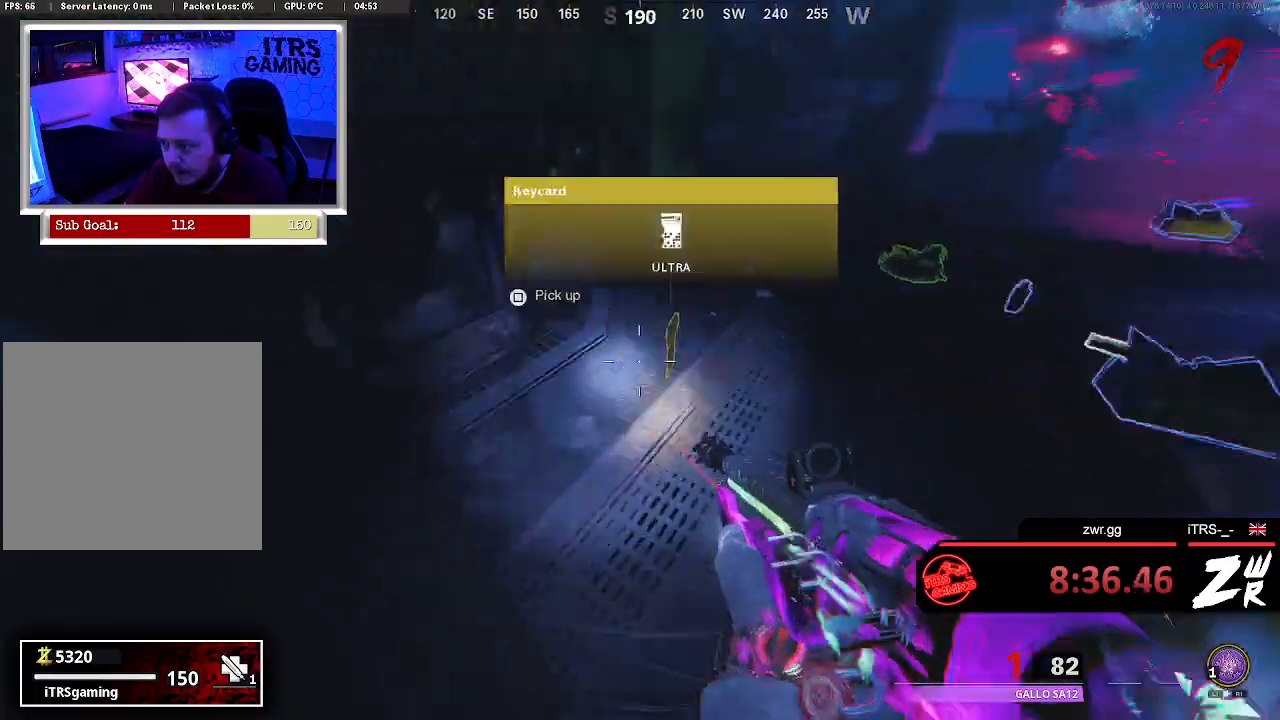
{"dt_ms": 500, "buttons": [], "left_stick": "up-right", "right_stick": "right", "button_events": [[167, "SQUARE", "down"], [233, "SQUARE", "up"]]}
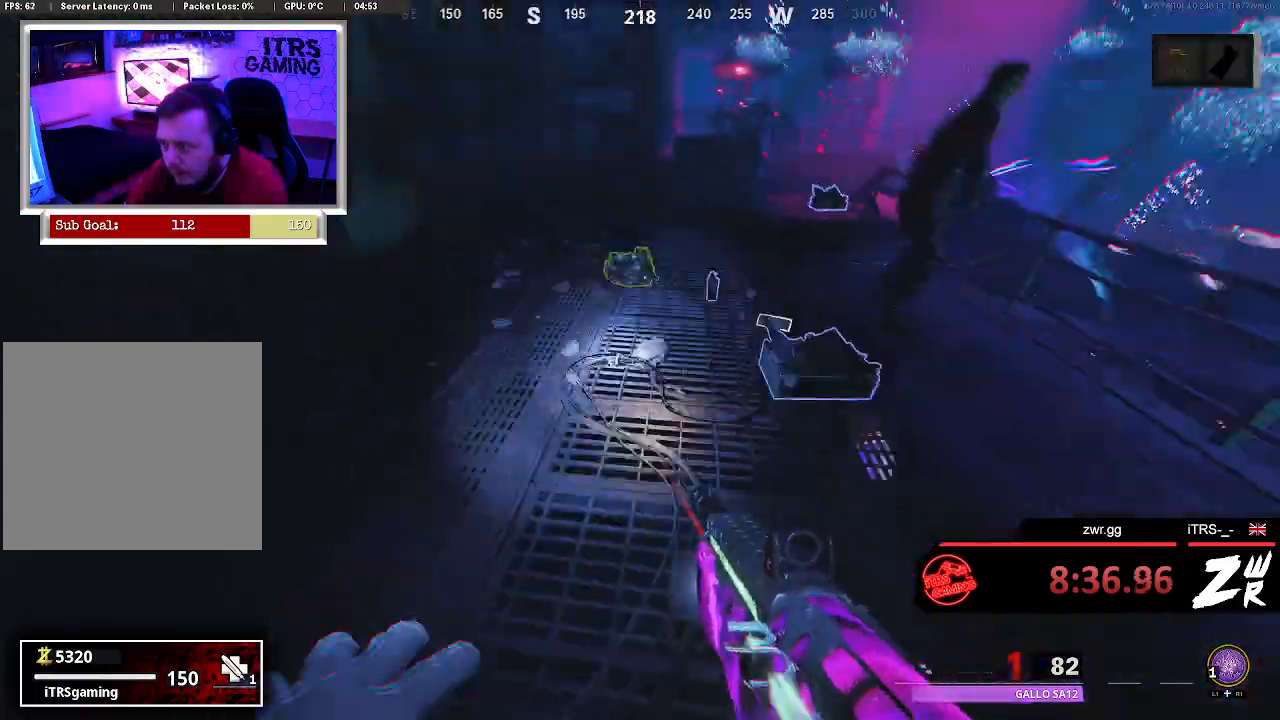
{"dt_ms": 500, "buttons": [], "left_stick": "up", "right_stick": "right", "button_events": []}
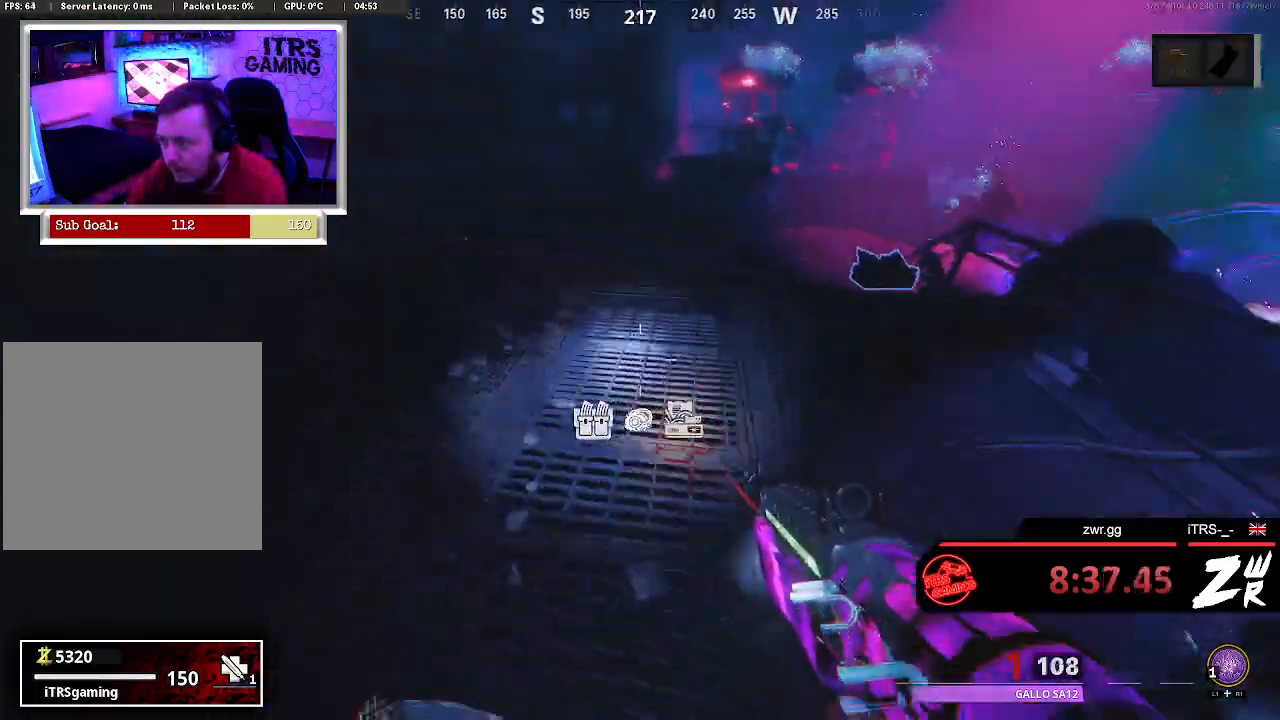
{"dt_ms": 500, "buttons": [], "left_stick": "up-left", "right_stick": "center", "button_events": []}
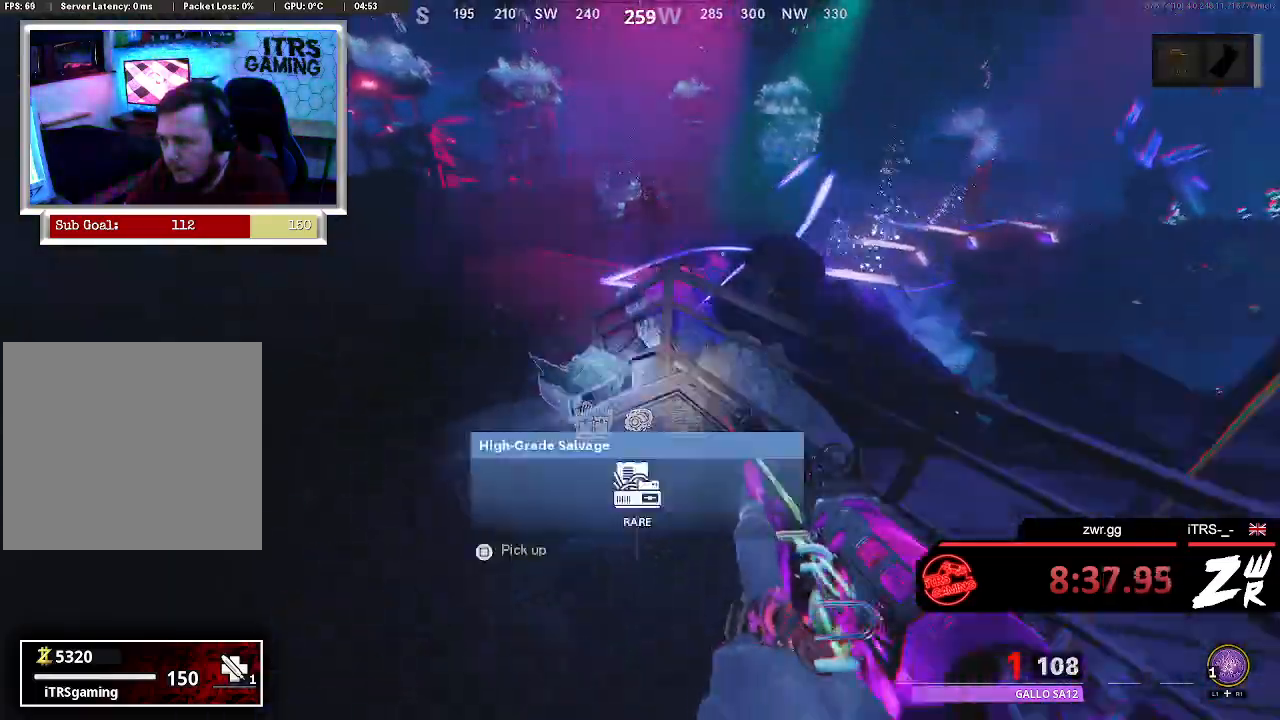
{"dt_ms": 500, "buttons": [], "left_stick": "up-right", "right_stick": "center", "button_events": [[233, "CROSS", "down"], [467, "CROSS", "up"]]}
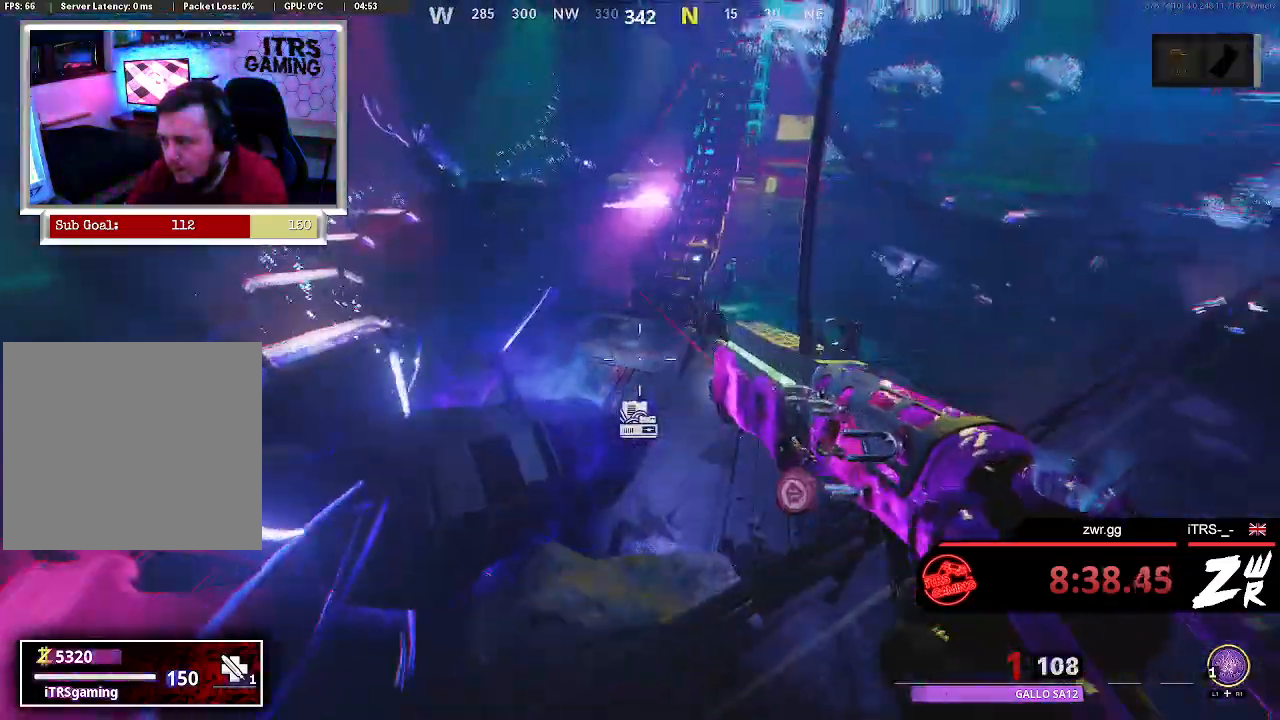
{"dt_ms": 500, "buttons": [], "left_stick": "up-right", "right_stick": "right", "button_events": []}
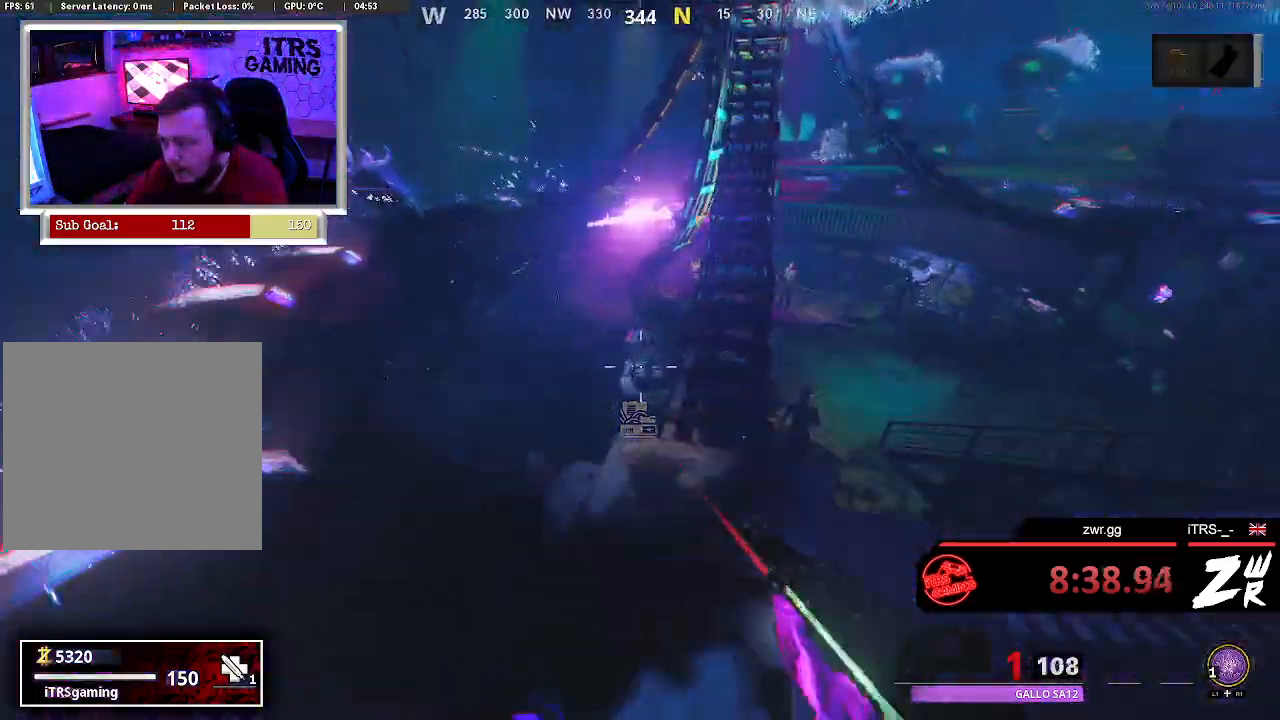
{"dt_ms": 500, "buttons": [], "left_stick": "up-right", "right_stick": "center", "button_events": []}
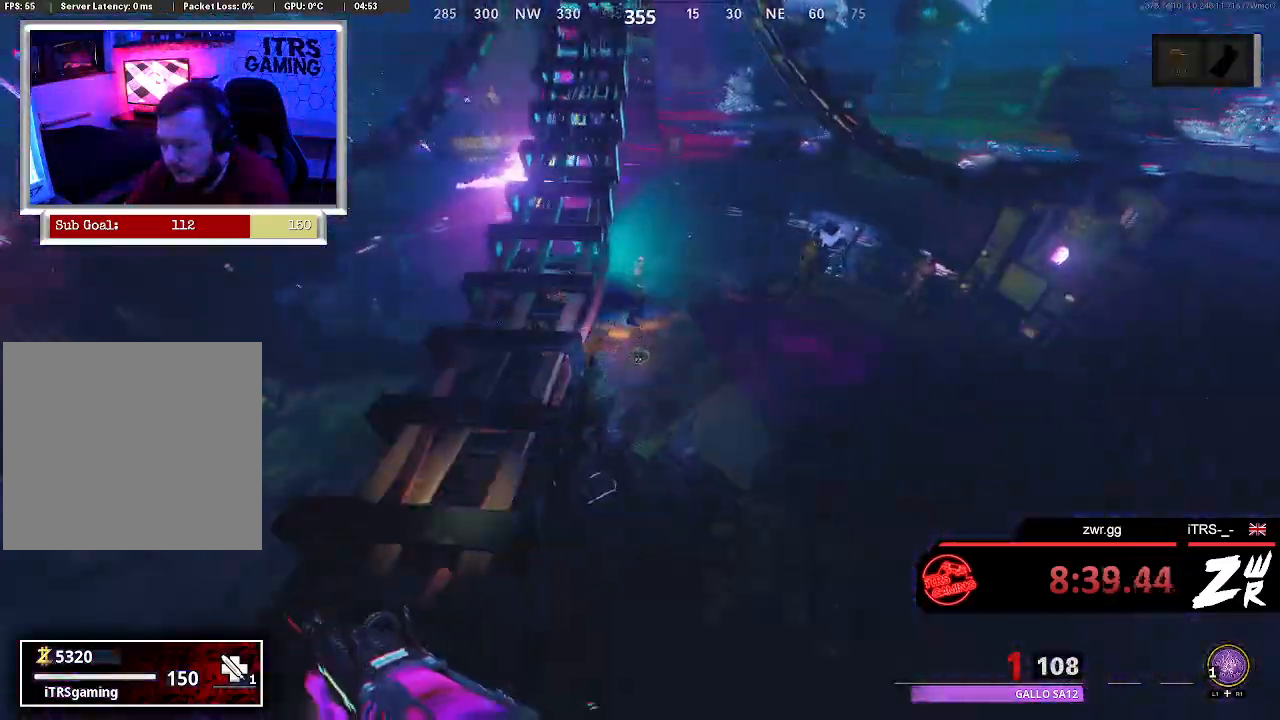
{"dt_ms": 500, "buttons": [], "left_stick": "up-left", "right_stick": "left", "button_events": []}
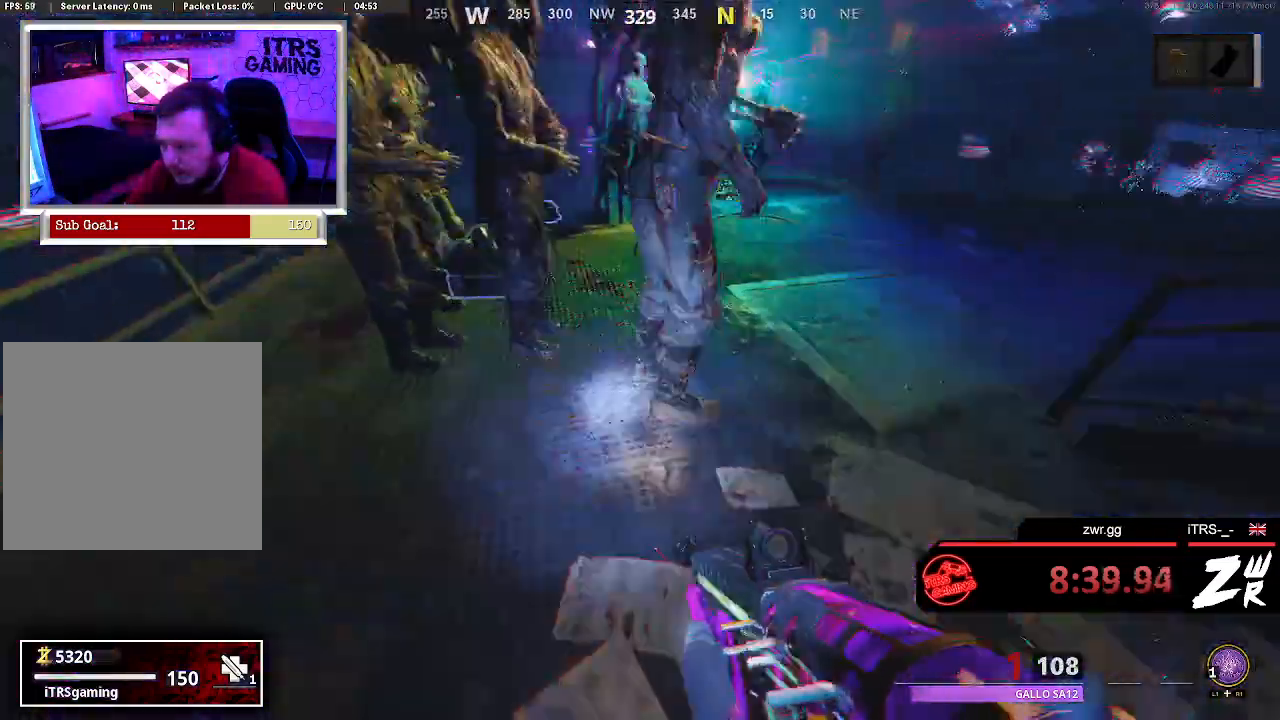
{"dt_ms": 500, "buttons": [], "left_stick": "up-right", "right_stick": "center", "button_events": []}
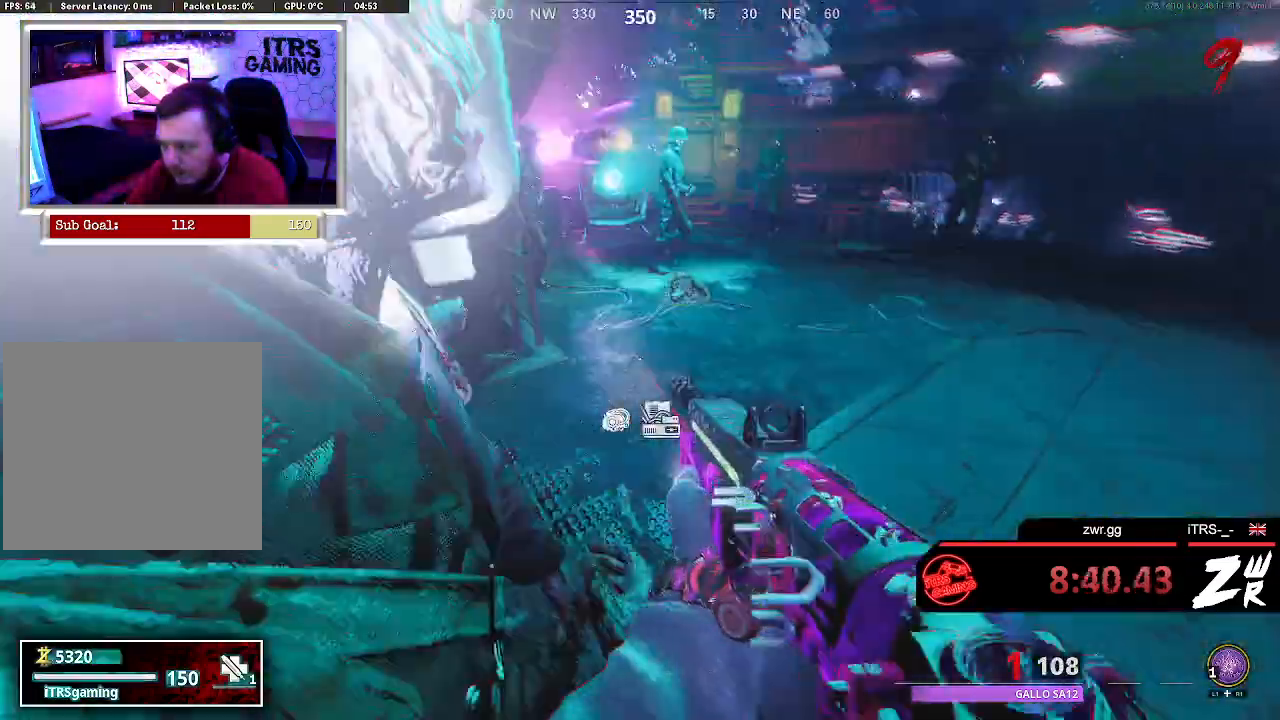
{"dt_ms": 500, "buttons": [], "left_stick": "up-left", "right_stick": "left", "button_events": []}
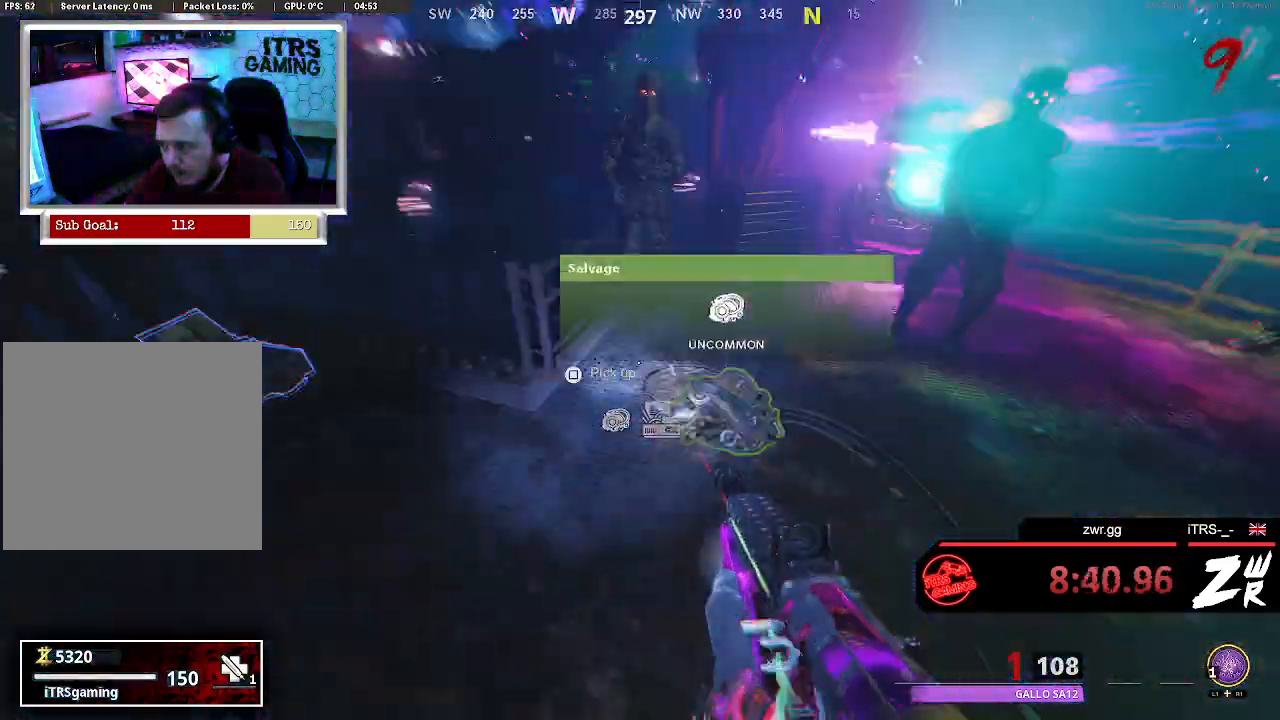
{"dt_ms": 500, "buttons": [], "left_stick": "down", "right_stick": "right", "button_events": []}
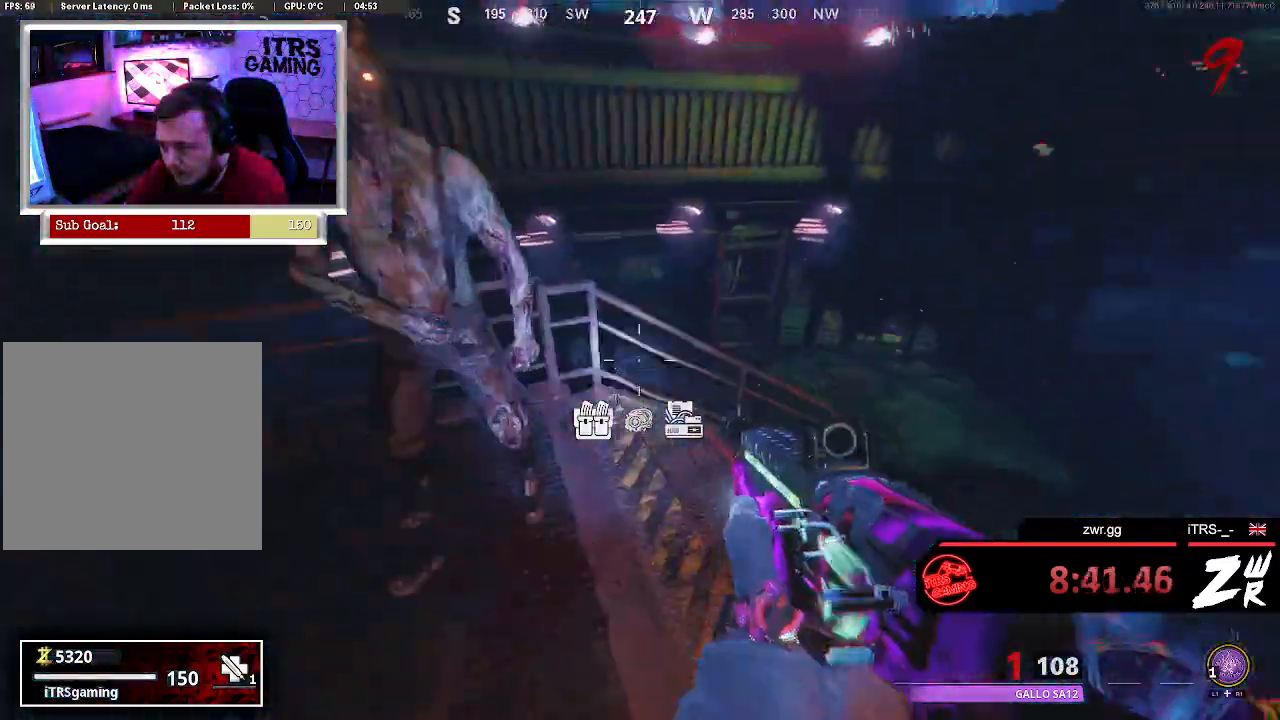
{"dt_ms": 500, "buttons": [], "left_stick": "up-right", "right_stick": "right", "button_events": []}
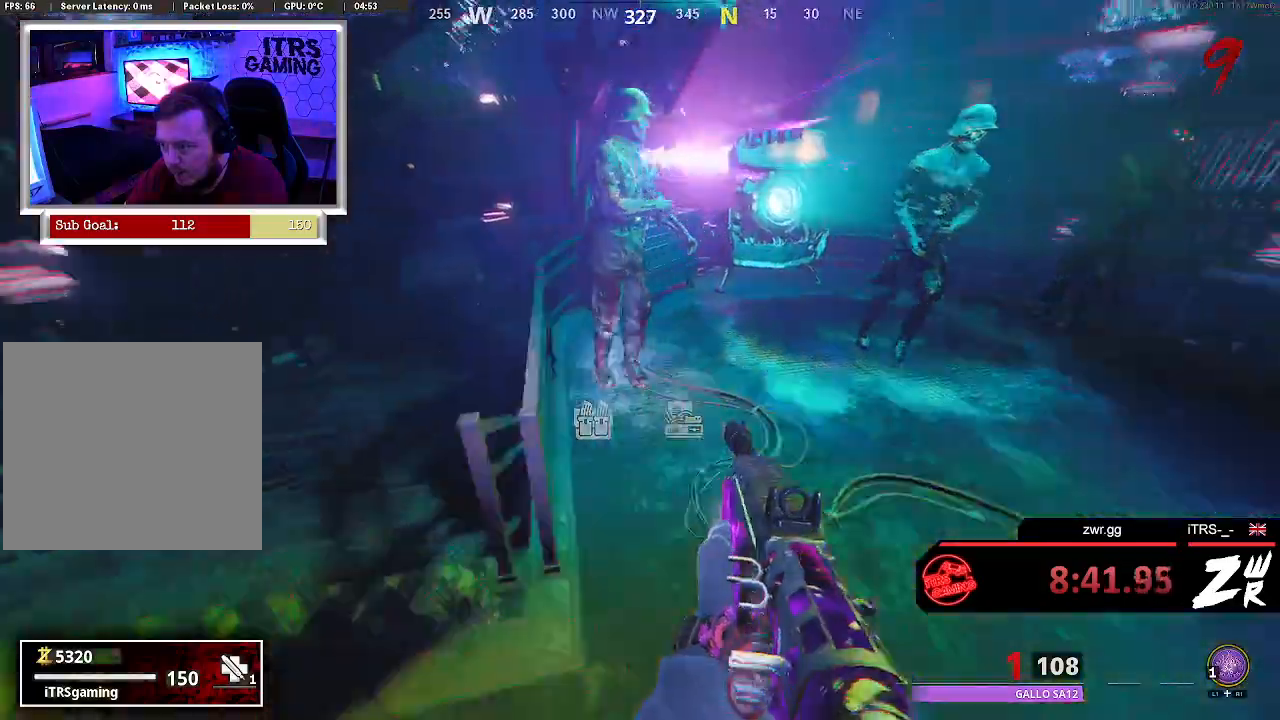
{"dt_ms": 500, "buttons": [], "left_stick": "up-right", "right_stick": "center", "button_events": []}